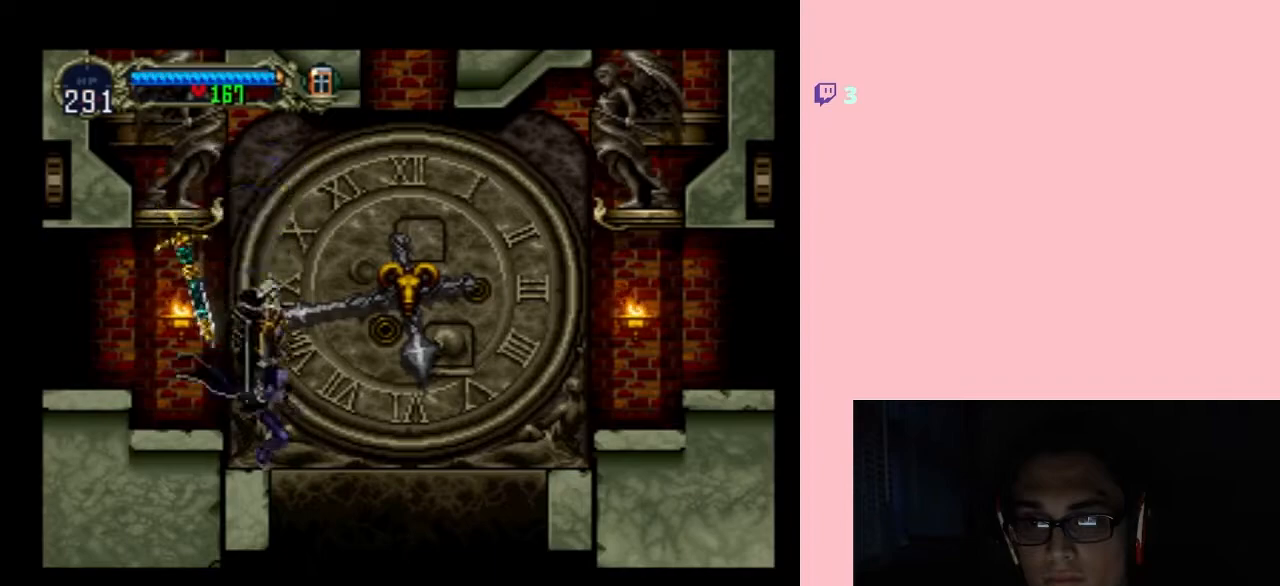
Gameplay with a controller (Nintendo layout); each line is a JSON object with the inputs held at the frame after it. "events" lists button and stick changes between this image and that frame as [ms after this image, input, new state], when the widget could be followed in between. Not read: L2 L3 R2 R3.
{"buttons": ["B"], "left_stick": "center", "right_stick": "center", "events": [[83, "B", "up"], [250, "B", "down"], [333, "B", "up"], [467, "B", "down"]]}
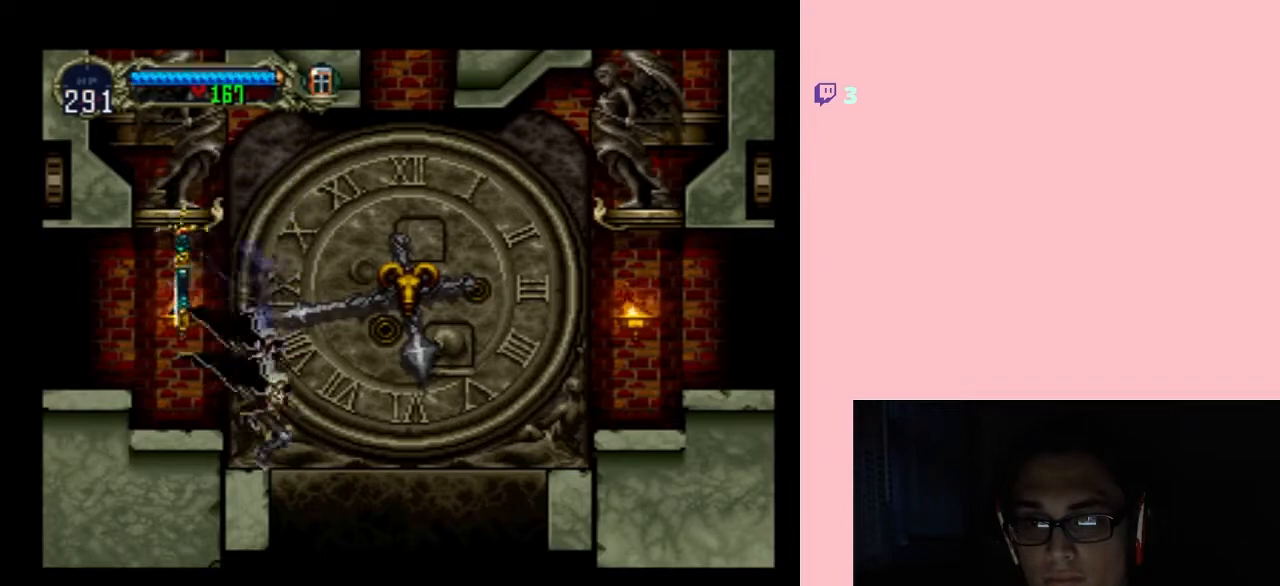
{"buttons": ["B"], "left_stick": "center", "right_stick": "center", "events": [[350, "B", "up"], [483, "B", "down"]]}
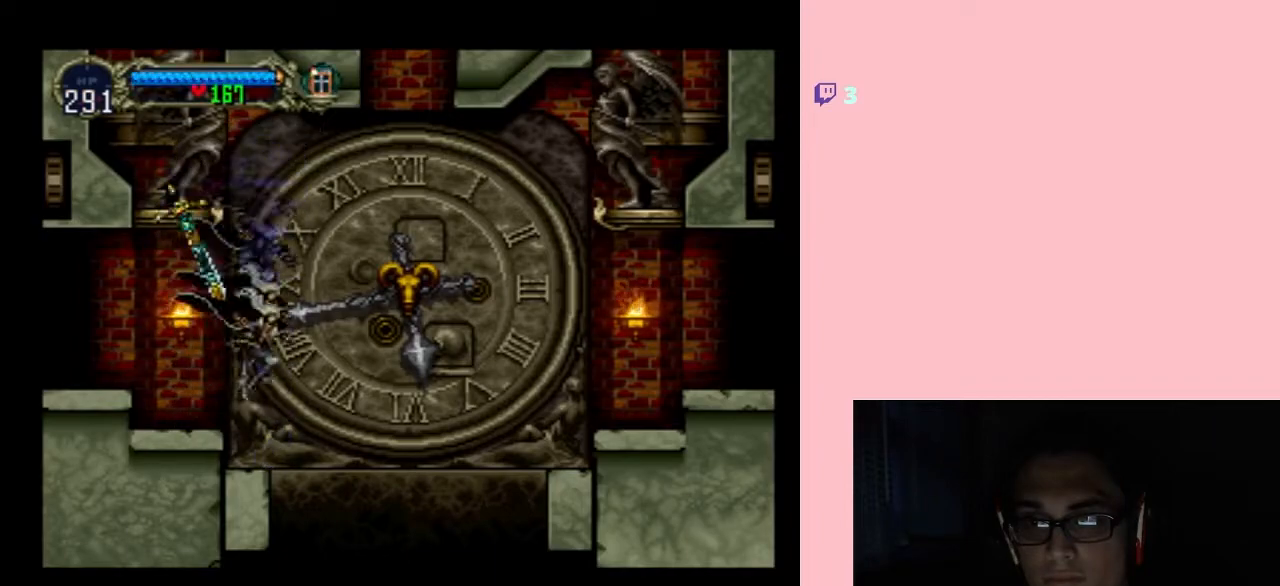
{"buttons": ["B"], "left_stick": "center", "right_stick": "center", "events": [[333, "B", "up"], [433, "B", "down"]]}
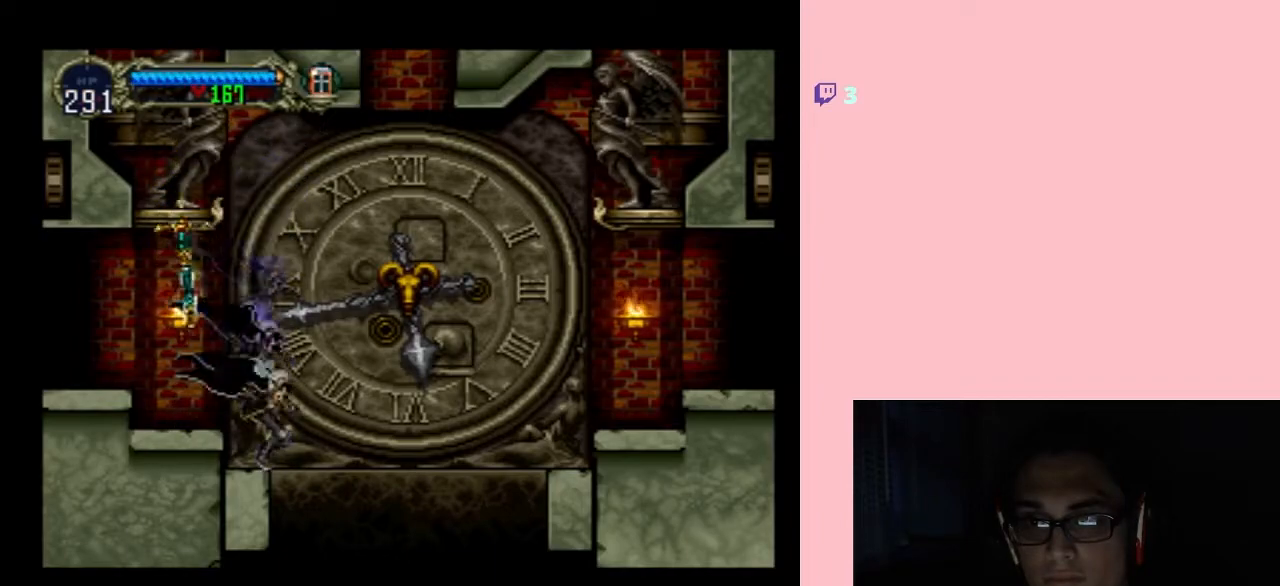
{"buttons": [], "left_stick": "center", "right_stick": "center", "events": [[17, "B", "up"], [150, "B", "down"], [267, "B", "up"]]}
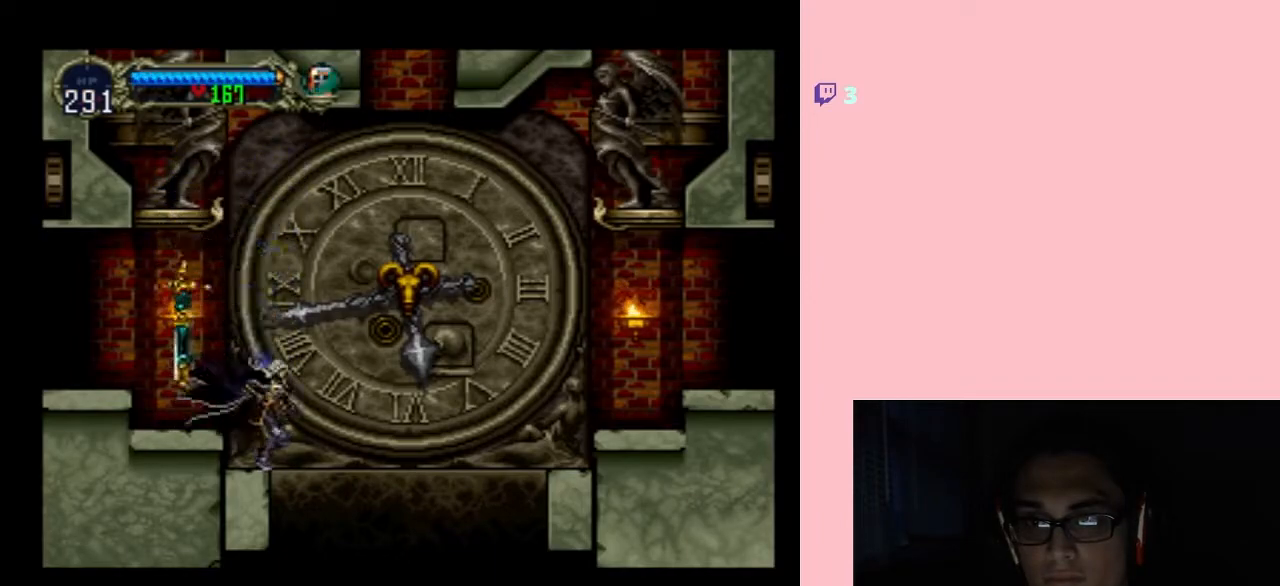
{"buttons": ["B"], "left_stick": "center", "right_stick": "center", "events": [[33, "B", "down"], [117, "B", "up"], [267, "B", "down"]]}
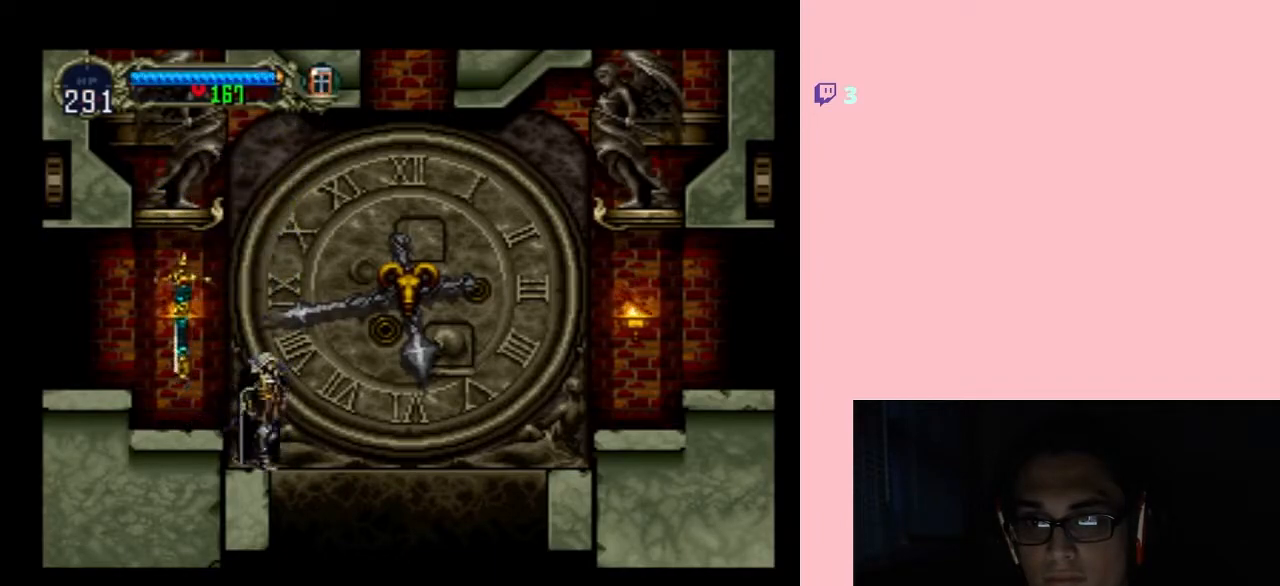
{"buttons": ["B"], "left_stick": "center", "right_stick": "center", "events": [[350, "B", "up"], [467, "B", "down"]]}
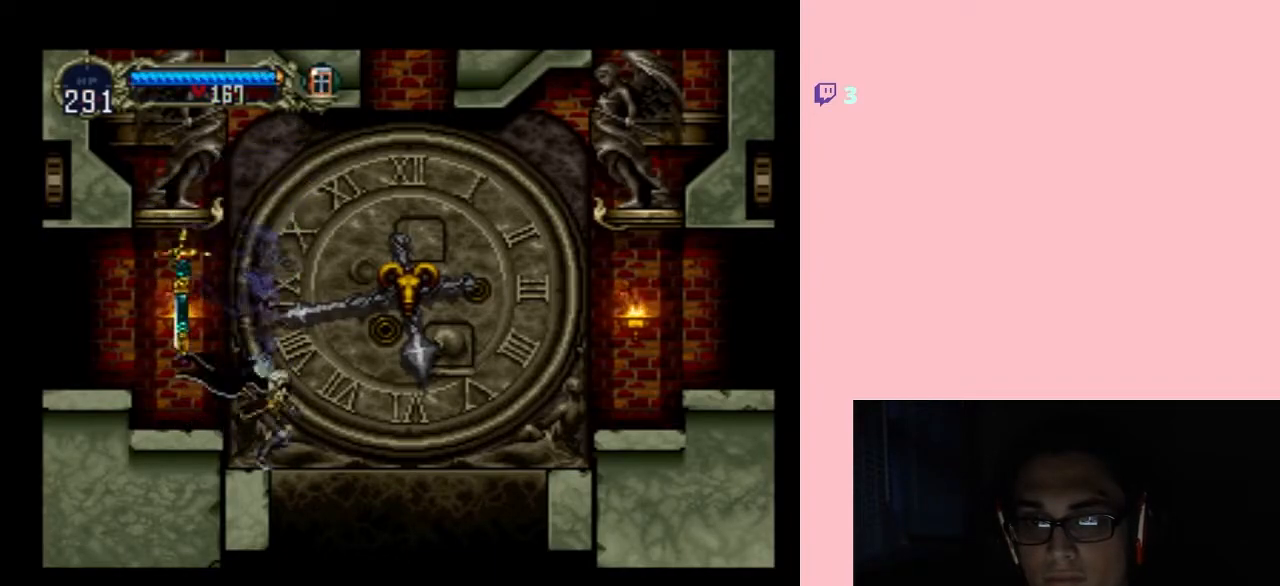
{"buttons": [], "left_stick": "center", "right_stick": "center", "events": [[483, "B", "up"]]}
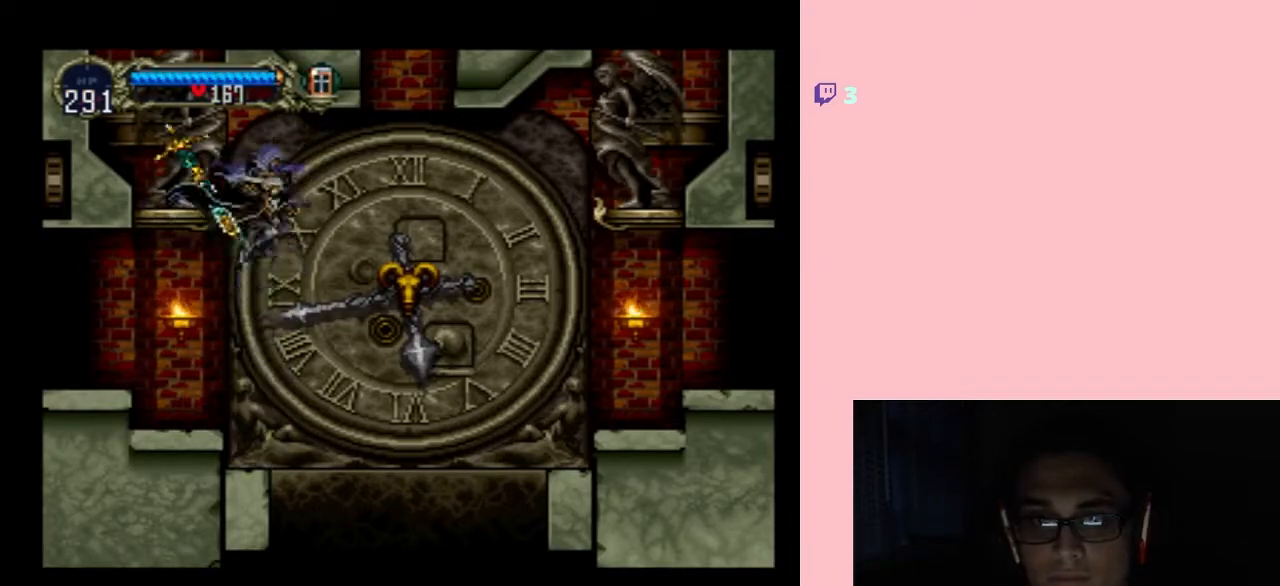
{"buttons": ["B"], "left_stick": "center", "right_stick": "center", "events": [[233, "B", "down"], [350, "B", "up"], [467, "B", "down"]]}
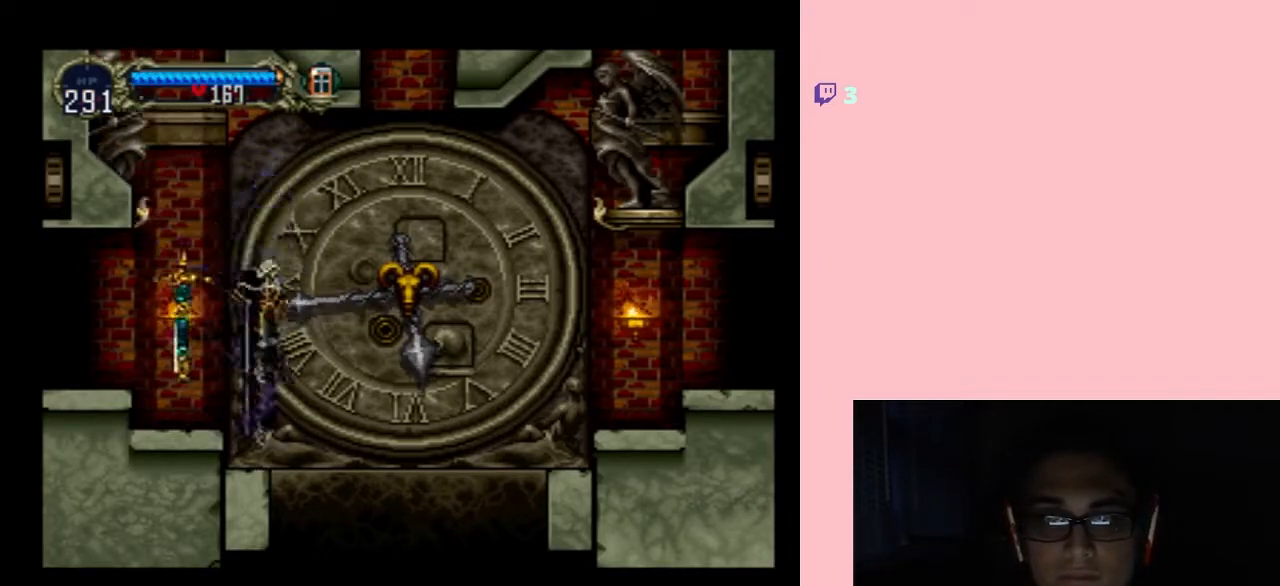
{"buttons": [], "left_stick": "center", "right_stick": "center", "events": [[33, "B", "up"]]}
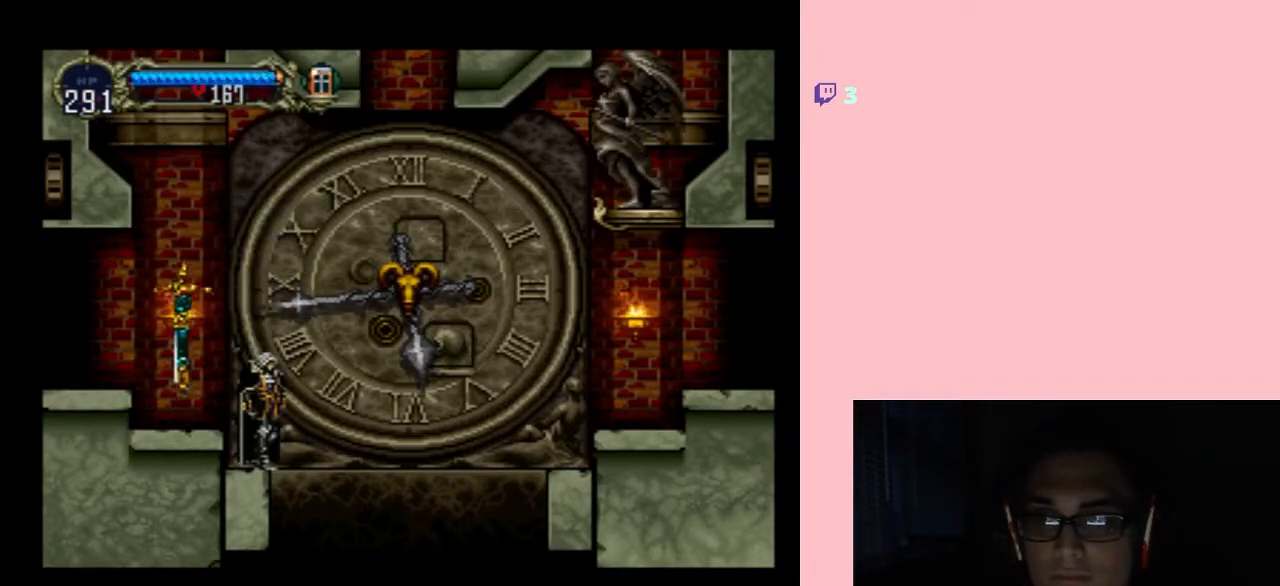
{"buttons": ["START"], "left_stick": "center", "right_stick": "center", "events": [[433, "START", "down"]]}
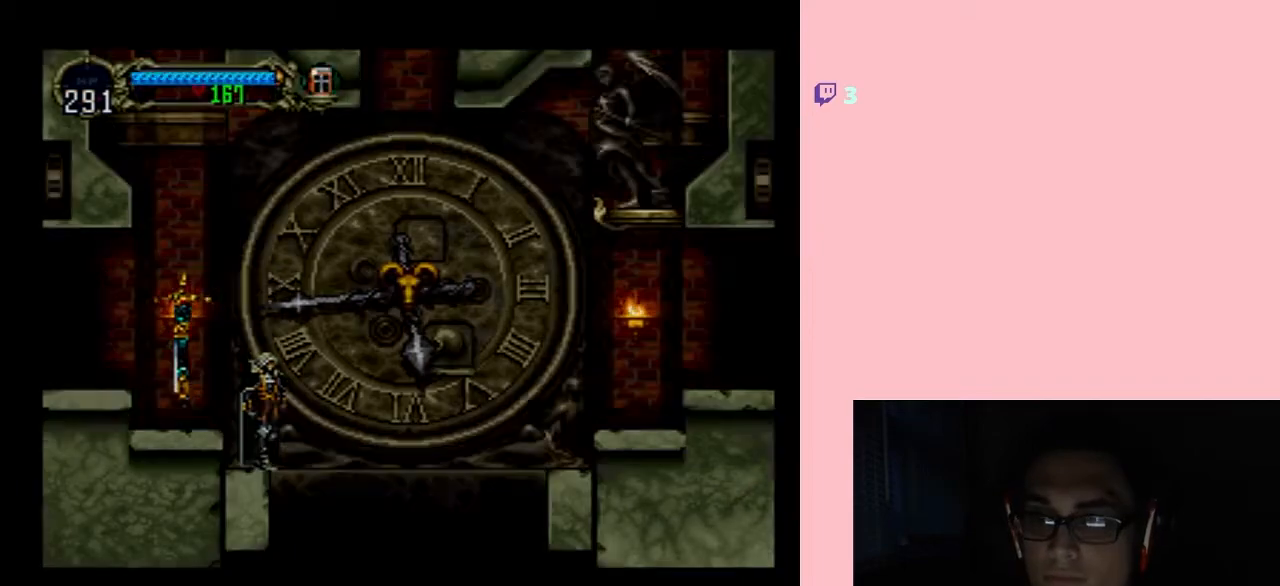
{"buttons": [], "left_stick": "center", "right_stick": "center", "events": [[17, "START", "up"]]}
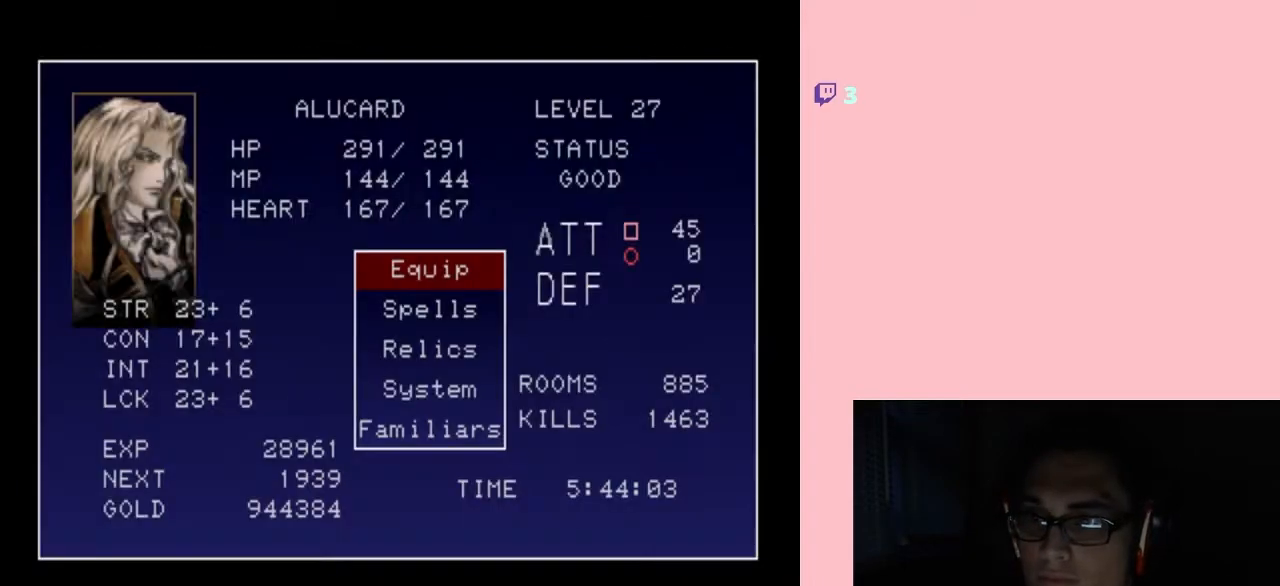
{"buttons": ["DPAD_DOWN"], "left_stick": "center", "right_stick": "center", "events": [[317, "DPAD_DOWN", "down"]]}
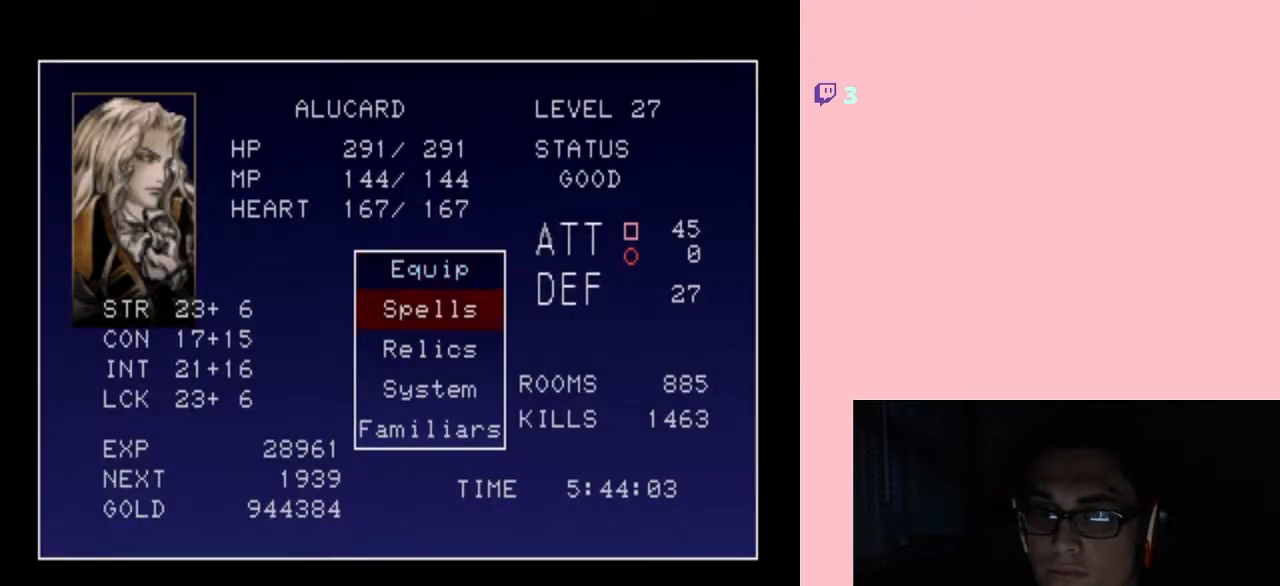
{"buttons": ["B"], "left_stick": "center", "right_stick": "center", "events": [[150, "DPAD_DOWN", "up"], [217, "DPAD_DOWN", "down"], [300, "DPAD_DOWN", "up"], [367, "DPAD_DOWN", "down"], [450, "DPAD_DOWN", "up"], [483, "B", "down"]]}
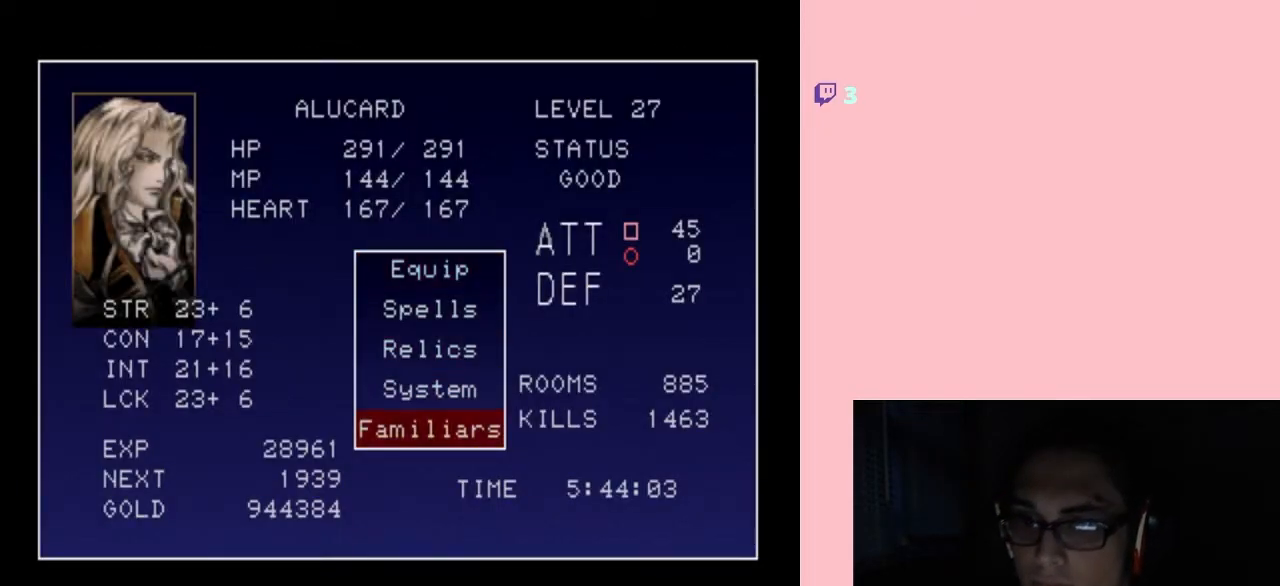
{"buttons": [], "left_stick": "center", "right_stick": "center", "events": [[17, "B", "up"]]}
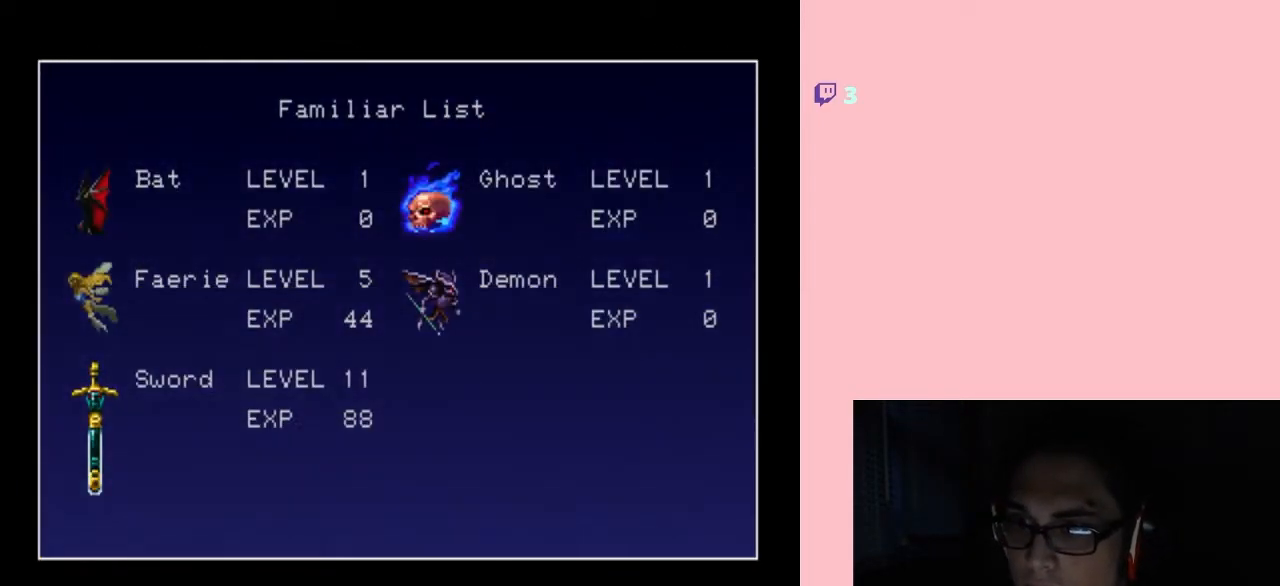
{"buttons": [], "left_stick": "center", "right_stick": "center", "events": []}
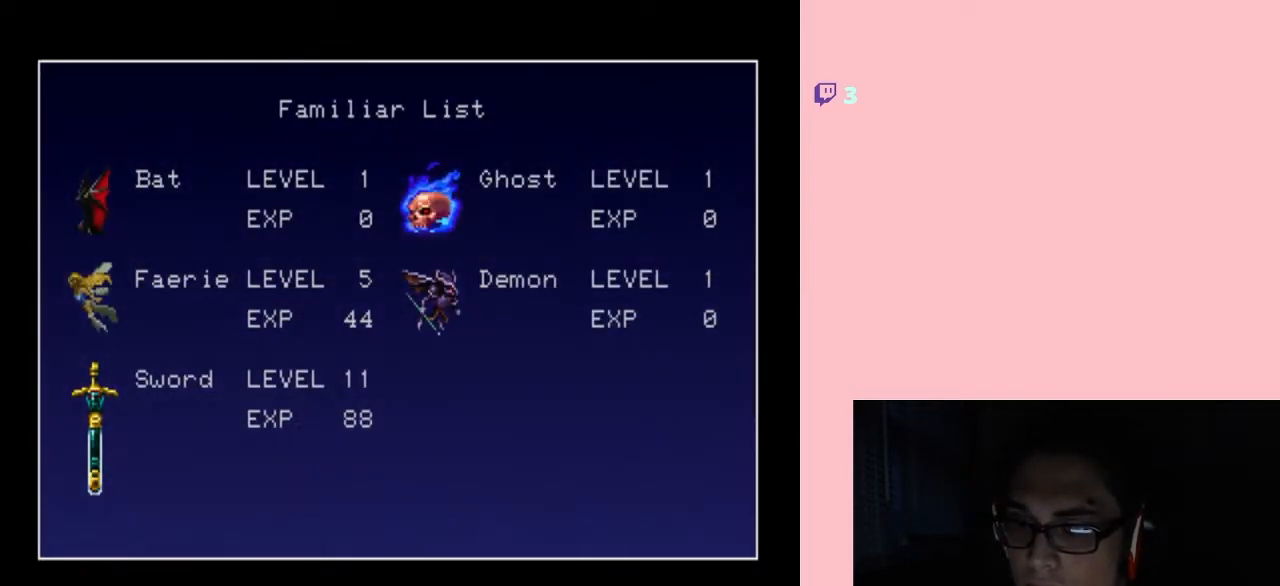
{"buttons": [], "left_stick": "center", "right_stick": "center", "events": []}
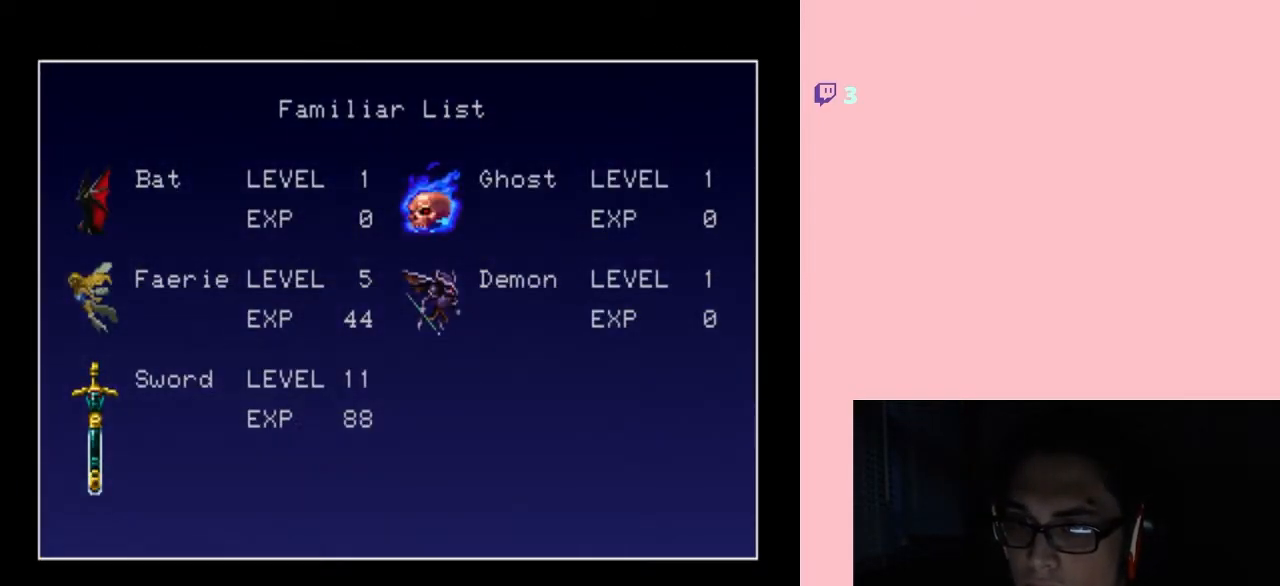
{"buttons": [], "left_stick": "center", "right_stick": "center", "events": [[83, "START", "down"], [183, "START", "up"]]}
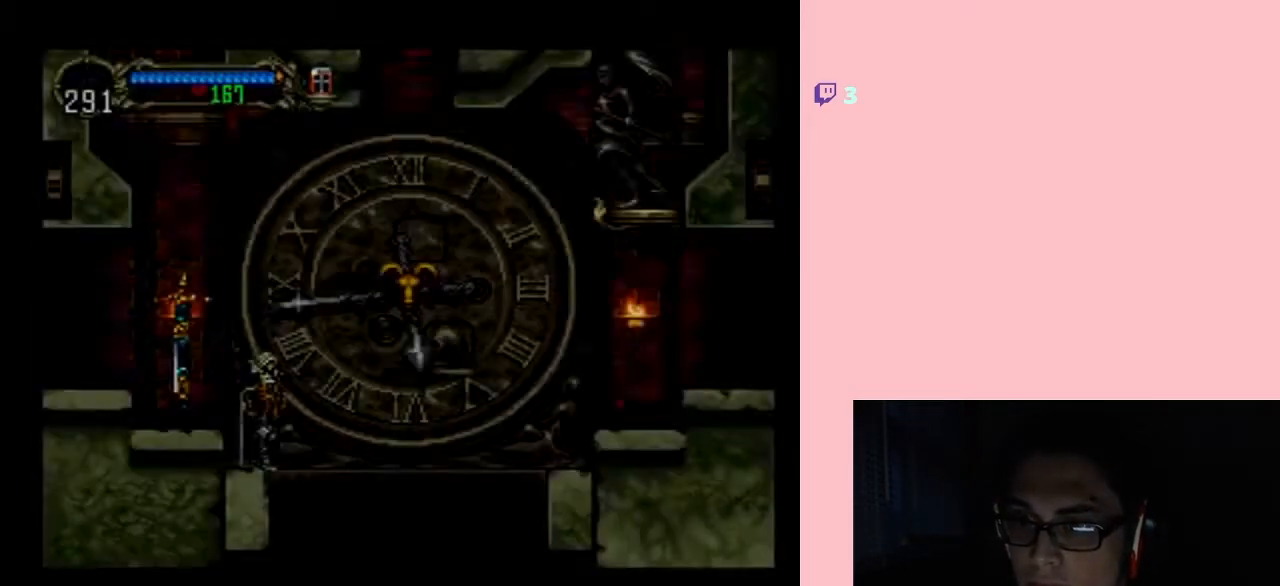
{"buttons": [], "left_stick": "center", "right_stick": "center", "events": [[333, "START", "down"], [500, "START", "up"]]}
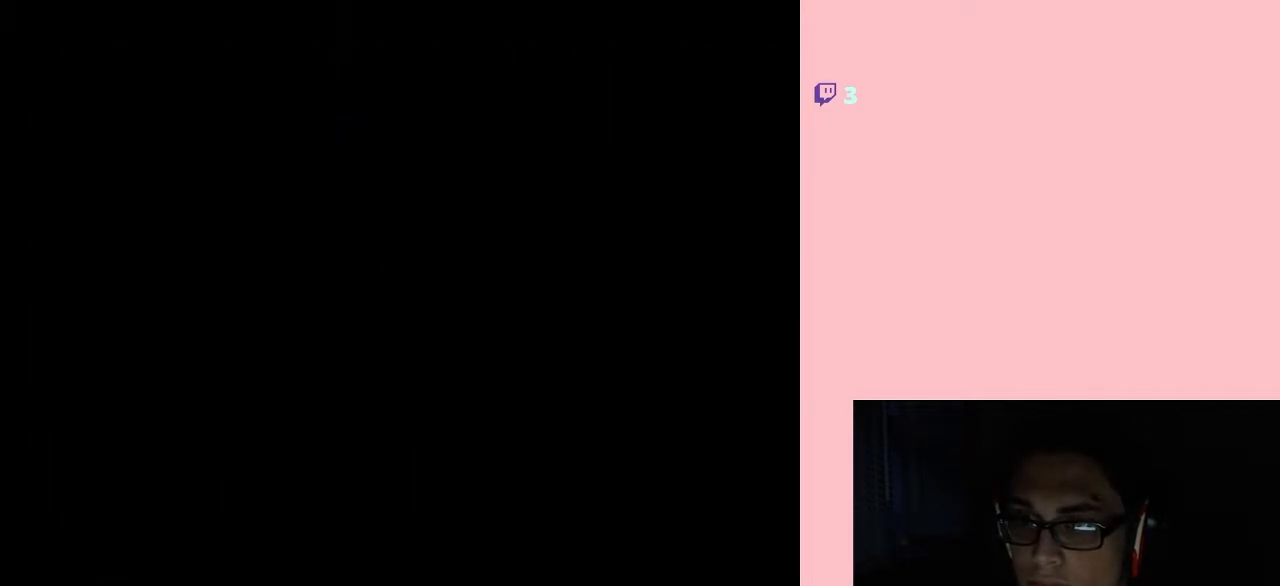
{"buttons": [], "left_stick": "center", "right_stick": "center", "events": []}
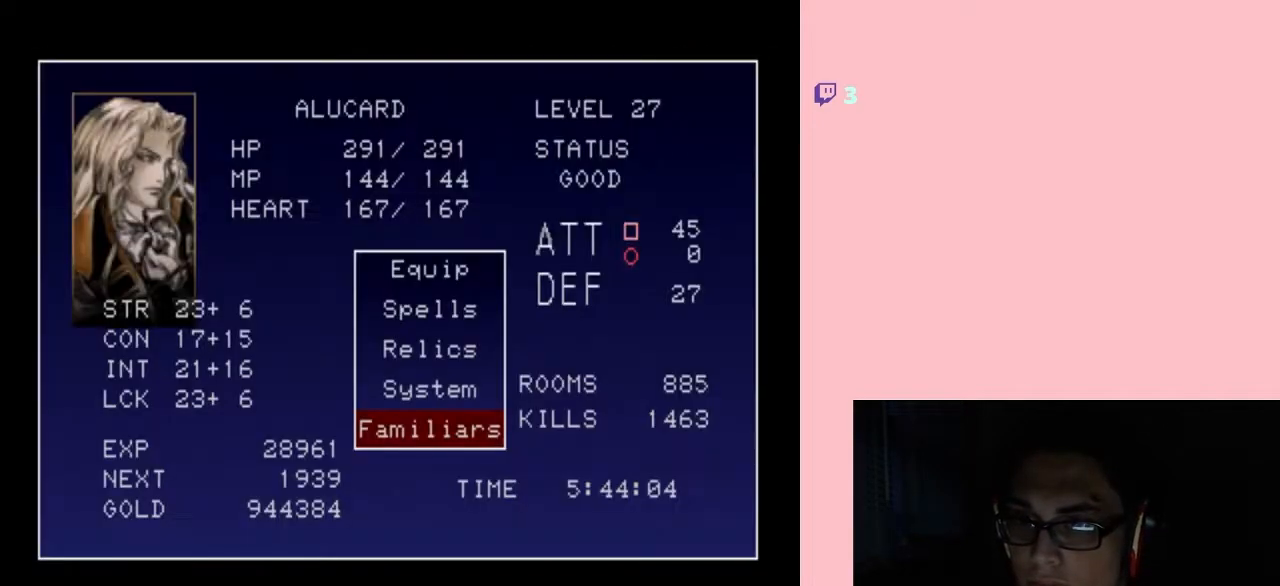
{"buttons": [], "left_stick": "center", "right_stick": "center", "events": [[83, "B", "down"], [167, "B", "up"]]}
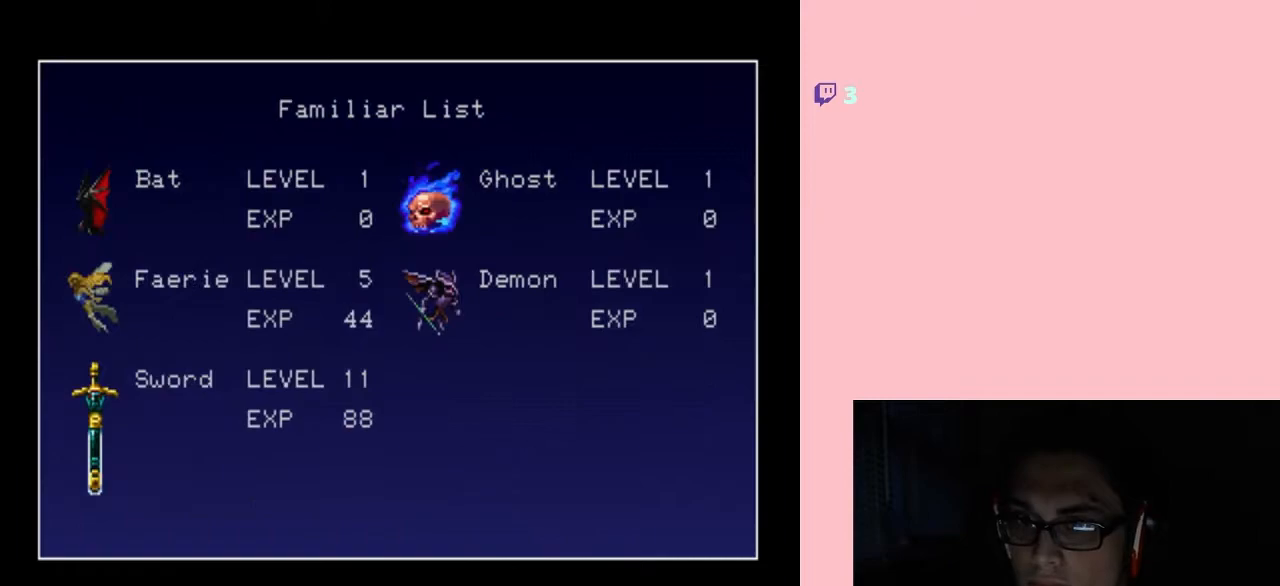
{"buttons": [], "left_stick": "center", "right_stick": "center", "events": []}
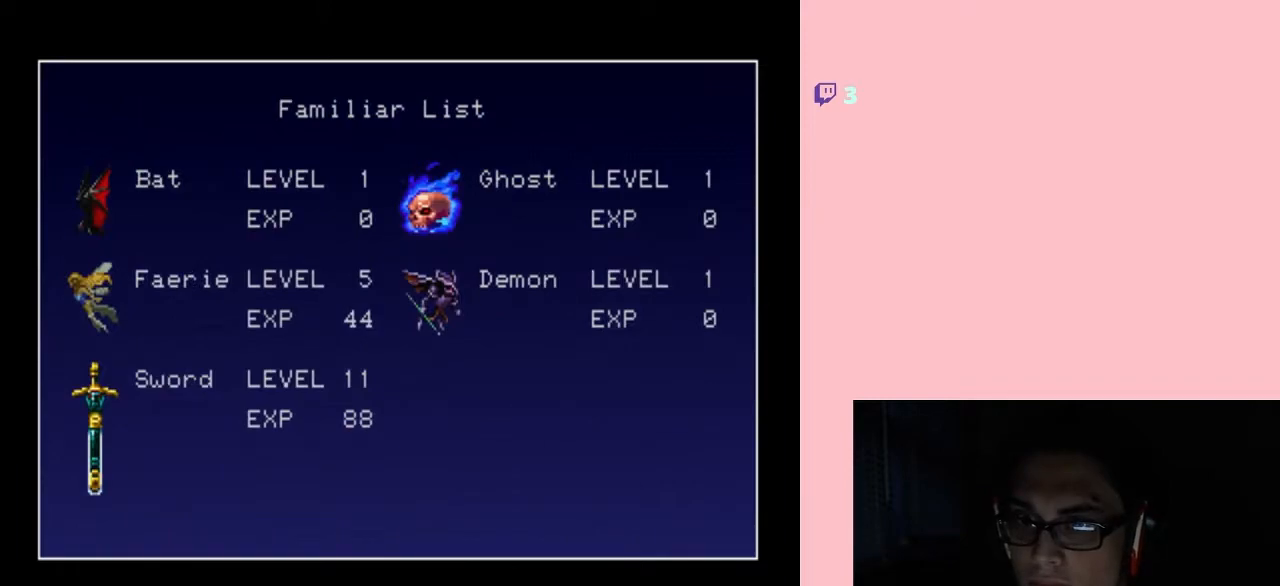
{"buttons": [], "left_stick": "center", "right_stick": "center", "events": [[50, "X", "down"], [183, "X", "up"]]}
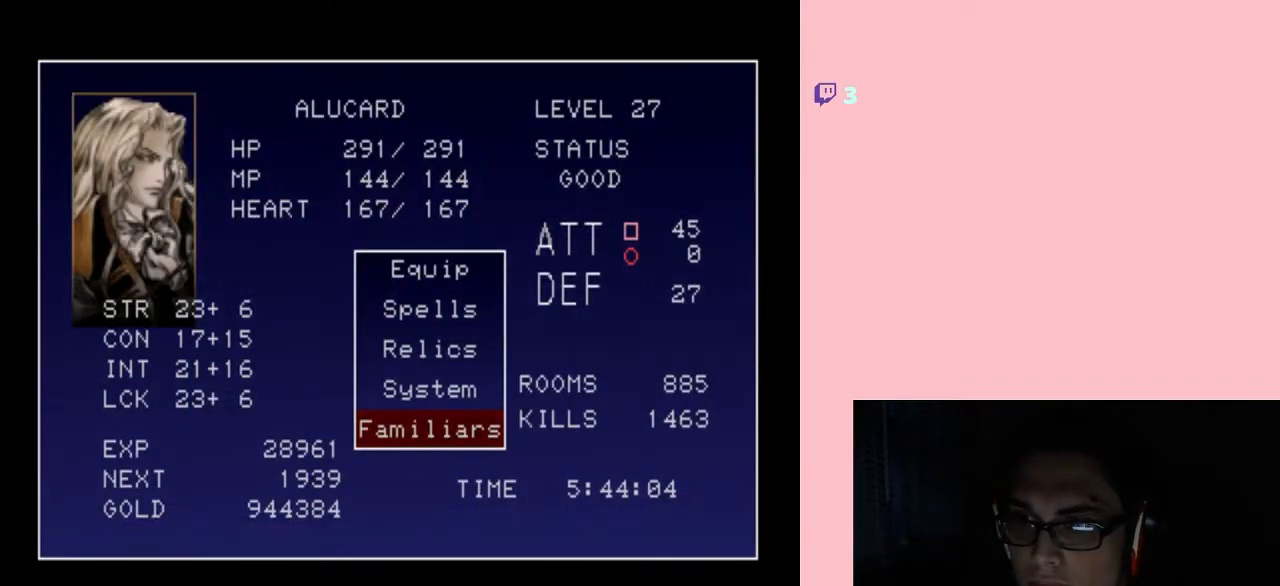
{"buttons": [], "left_stick": "center", "right_stick": "center", "events": [[167, "DPAD_UP", "down"], [267, "DPAD_UP", "up"], [383, "DPAD_UP", "down"], [483, "DPAD_UP", "up"]]}
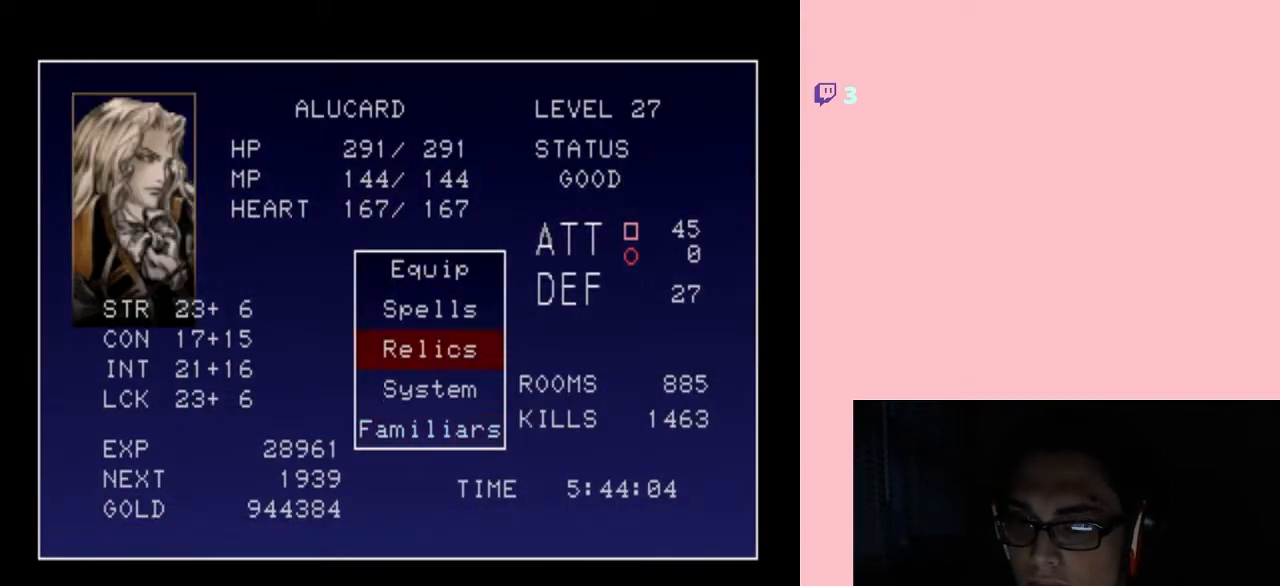
{"buttons": [], "left_stick": "center", "right_stick": "center", "events": [[67, "DPAD_UP", "down"], [150, "DPAD_UP", "up"], [250, "DPAD_UP", "down"], [300, "DPAD_UP", "up"]]}
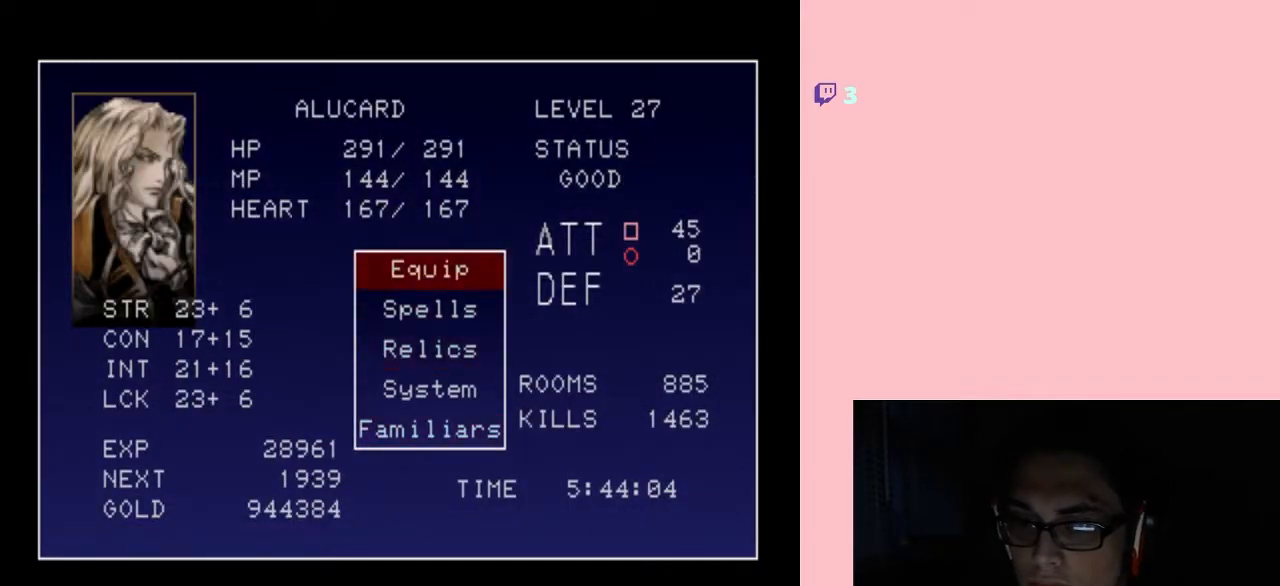
{"buttons": [], "left_stick": "center", "right_stick": "center", "events": [[233, "B", "down"], [333, "B", "up"]]}